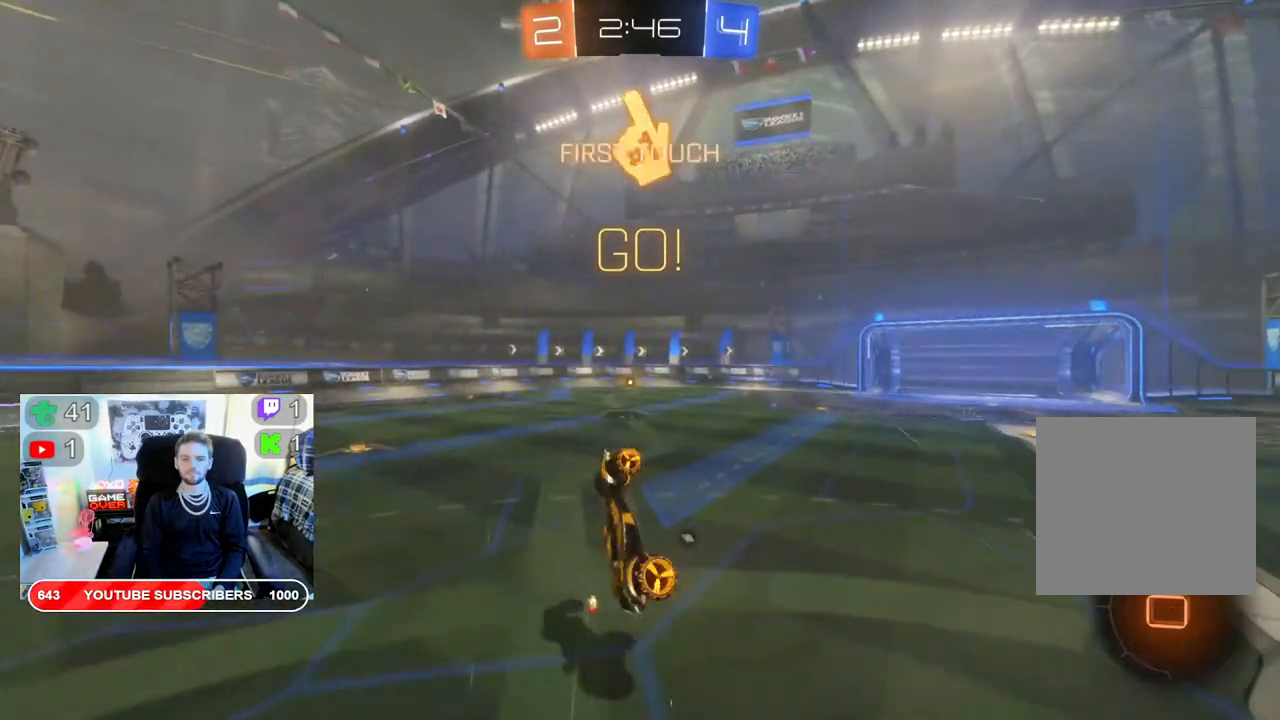
Gameplay with a controller (Xbox layout); each line is a JSON object with the inputs held at the frame after it. "events" lists button and stick changes between this image and that frame as [ms after this image, input, new state], when the widget could be followed in between.
{"buttons": ["R2"], "left_stick": "left", "right_stick": "center", "events": [[33, "Y", "down"], [167, "Y", "up"], [433, "left_stick", "left"]]}
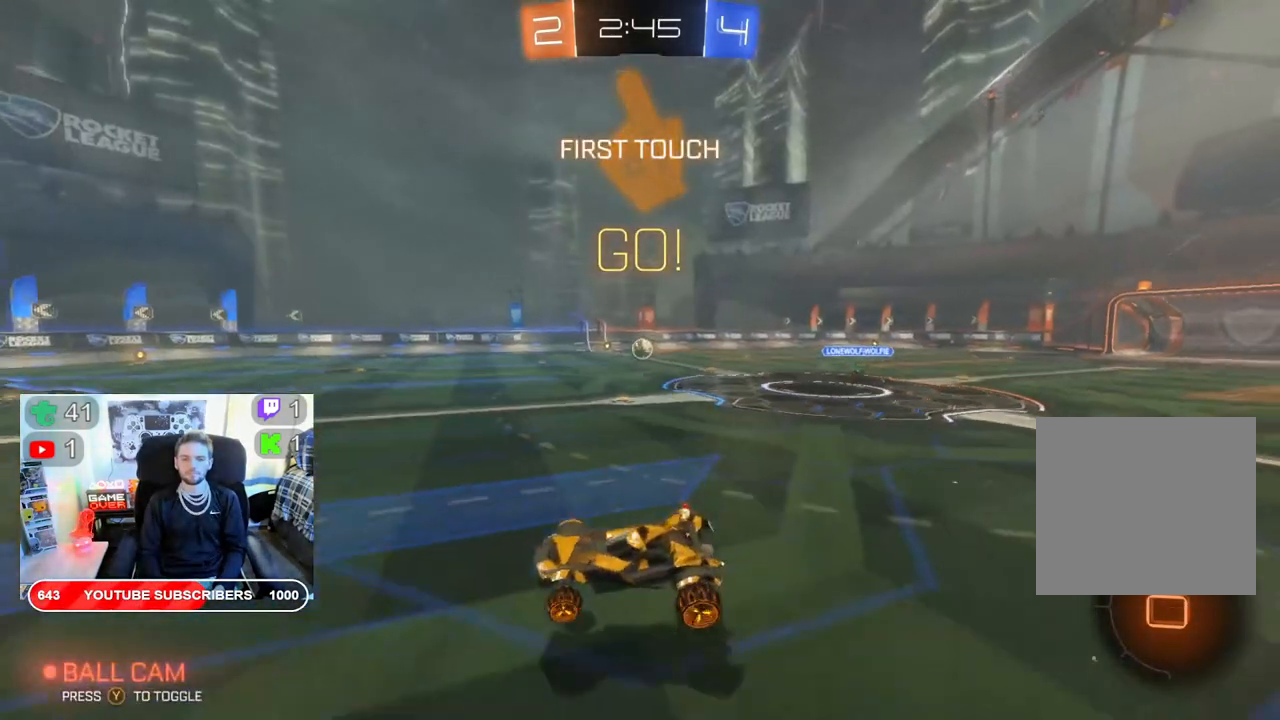
{"buttons": ["R2"], "left_stick": "left", "right_stick": "center", "events": []}
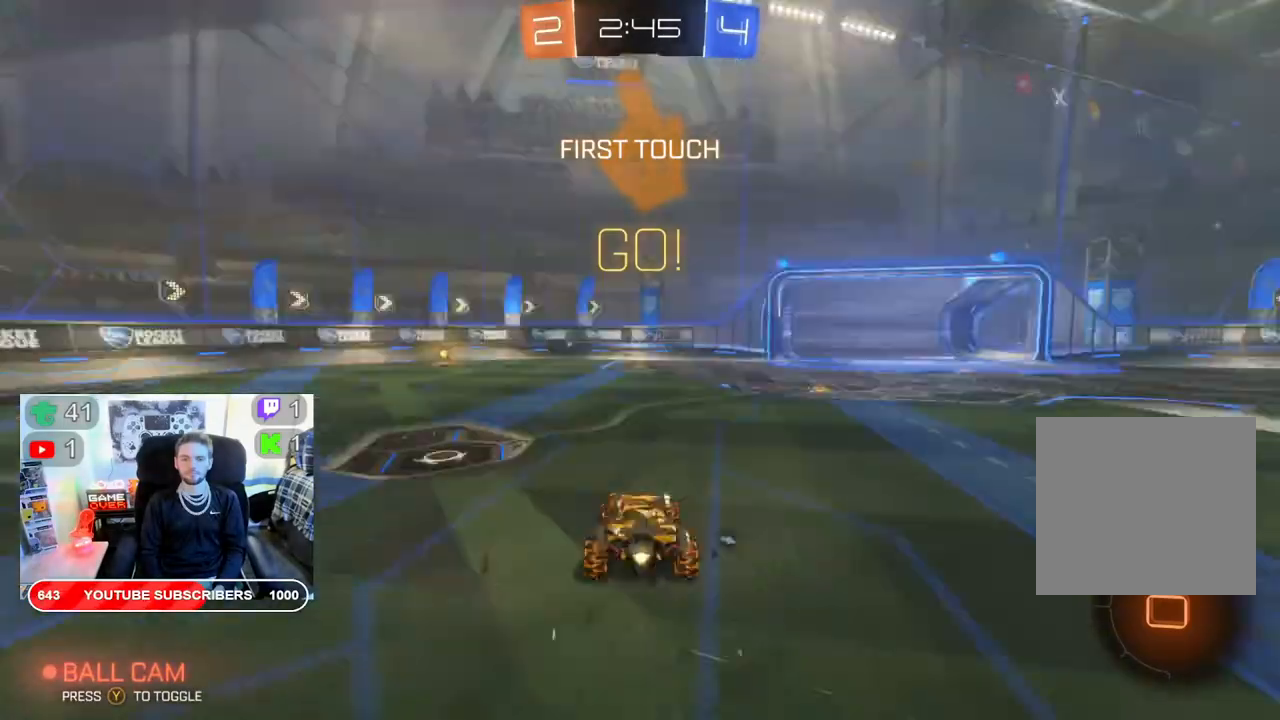
{"buttons": ["R2"], "left_stick": "left", "right_stick": "center", "events": [[17, "Y", "down"], [133, "Y", "up"]]}
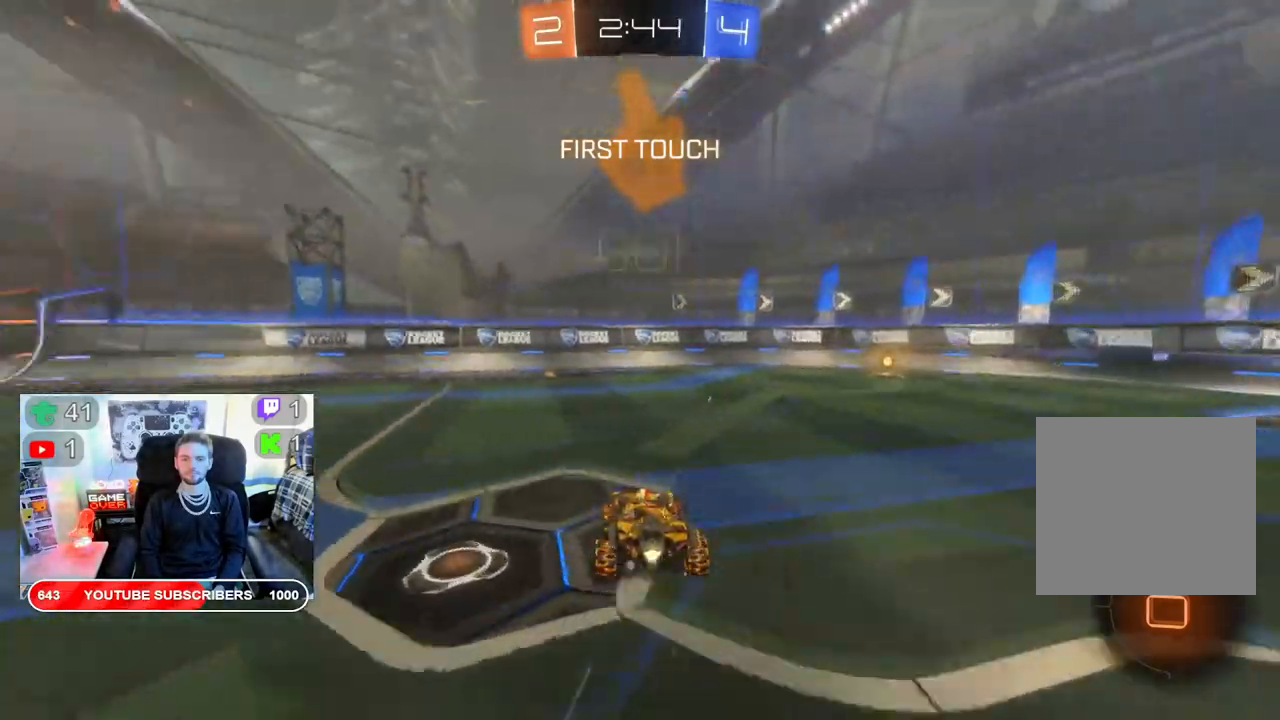
{"buttons": ["R2"], "left_stick": "center", "right_stick": "center", "events": [[483, "left_stick", "center"]]}
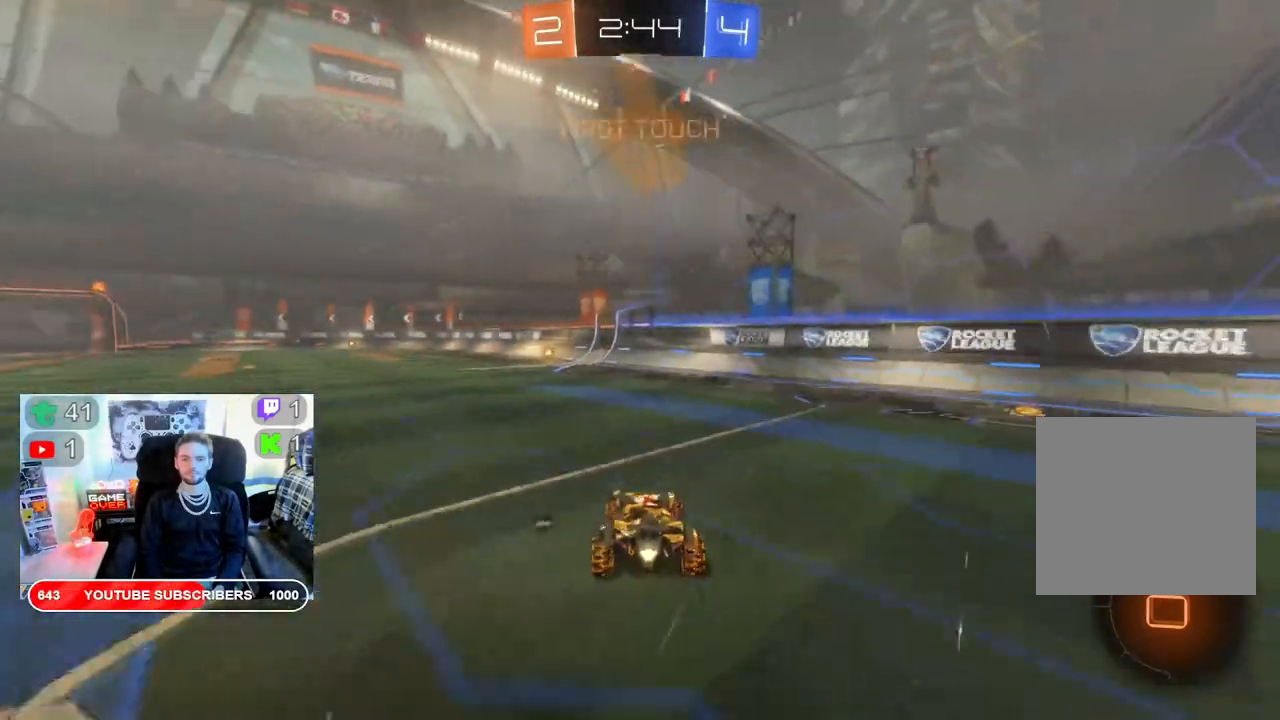
{"buttons": ["R2"], "left_stick": "center", "right_stick": "center", "events": [[217, "left_stick", "up-left"], [433, "left_stick", "center"]]}
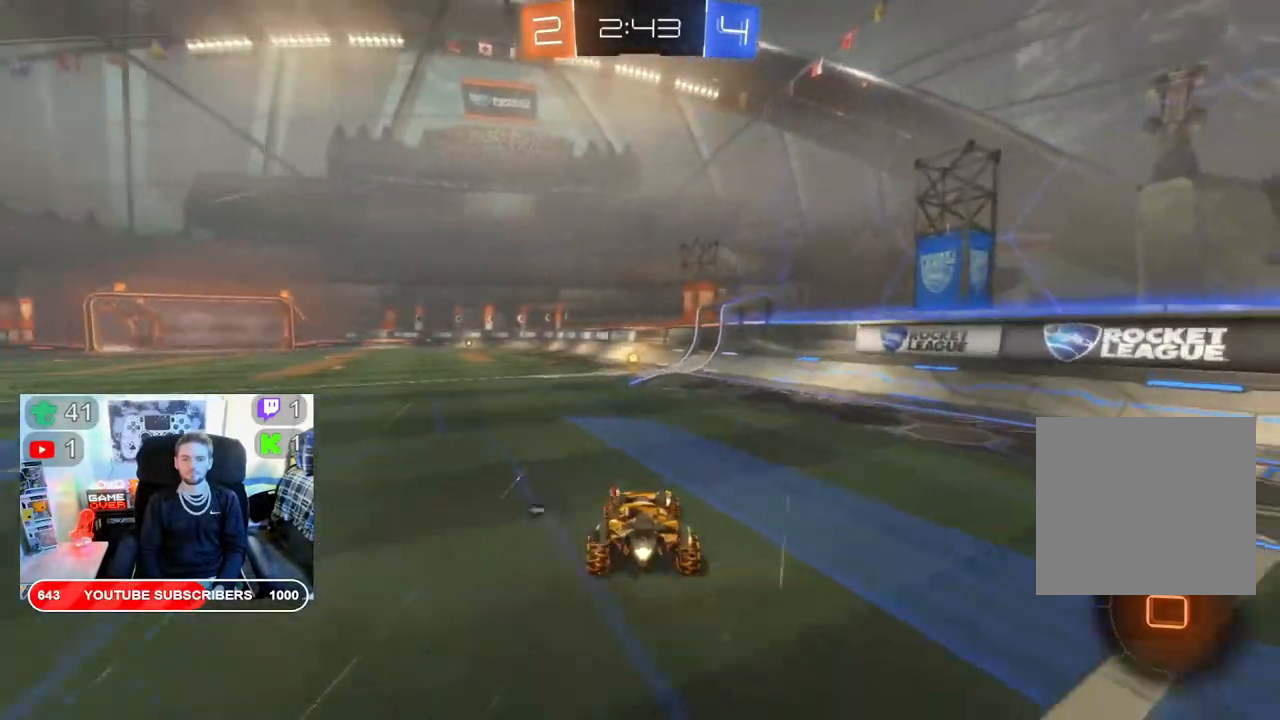
{"buttons": ["R2"], "left_stick": "center", "right_stick": "center", "events": [[100, "left_stick", "up"], [133, "L2", "down"], [183, "A", "down"], [300, "A", "up"], [383, "A", "down"], [450, "L2", "up"], [500, "A", "up"], [500, "left_stick", "center"]]}
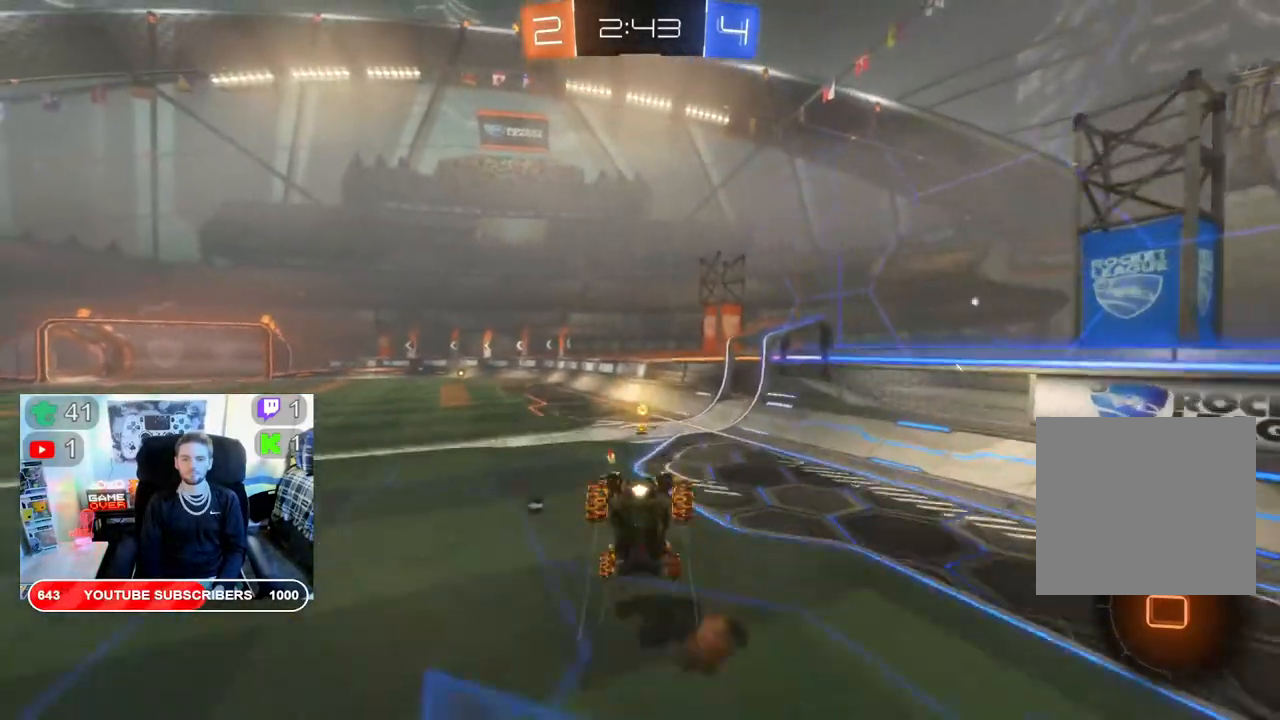
{"buttons": ["R2"], "left_stick": "center", "right_stick": "center", "events": [[117, "Y", "down"], [233, "Y", "up"]]}
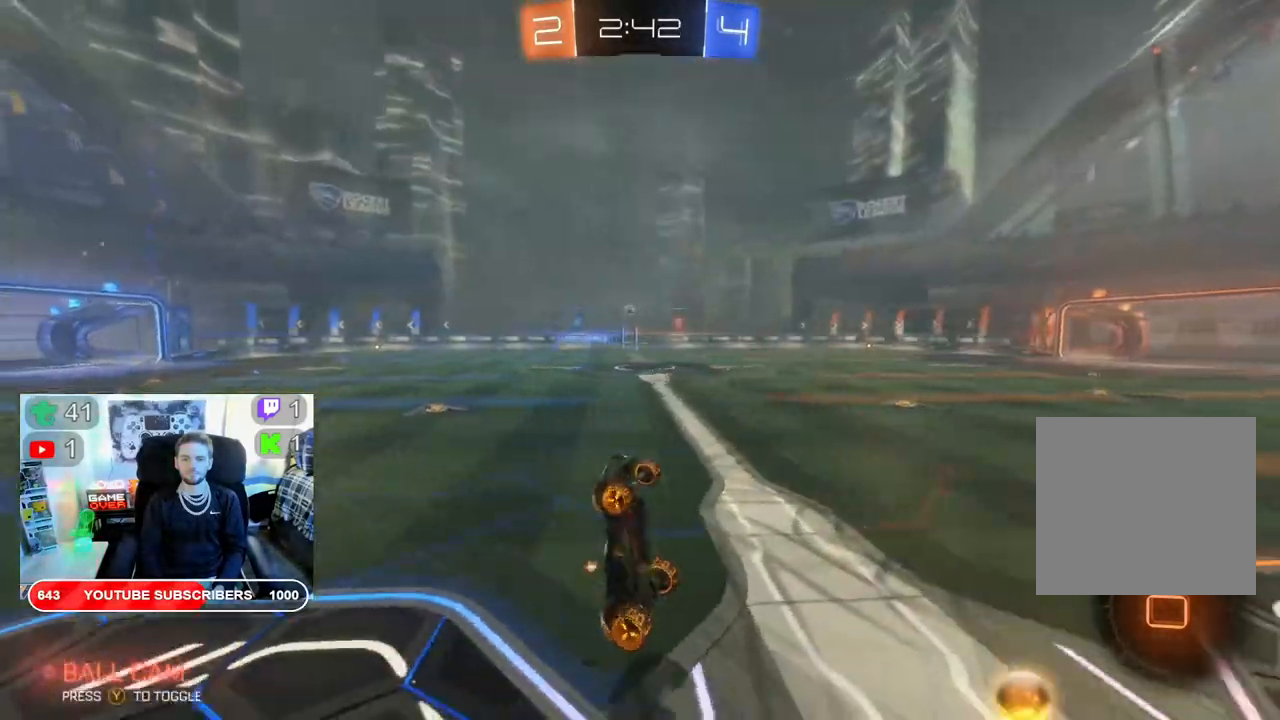
{"buttons": ["B", "R2"], "left_stick": "left", "right_stick": "center", "events": [[317, "left_stick", "left"], [383, "B", "down"]]}
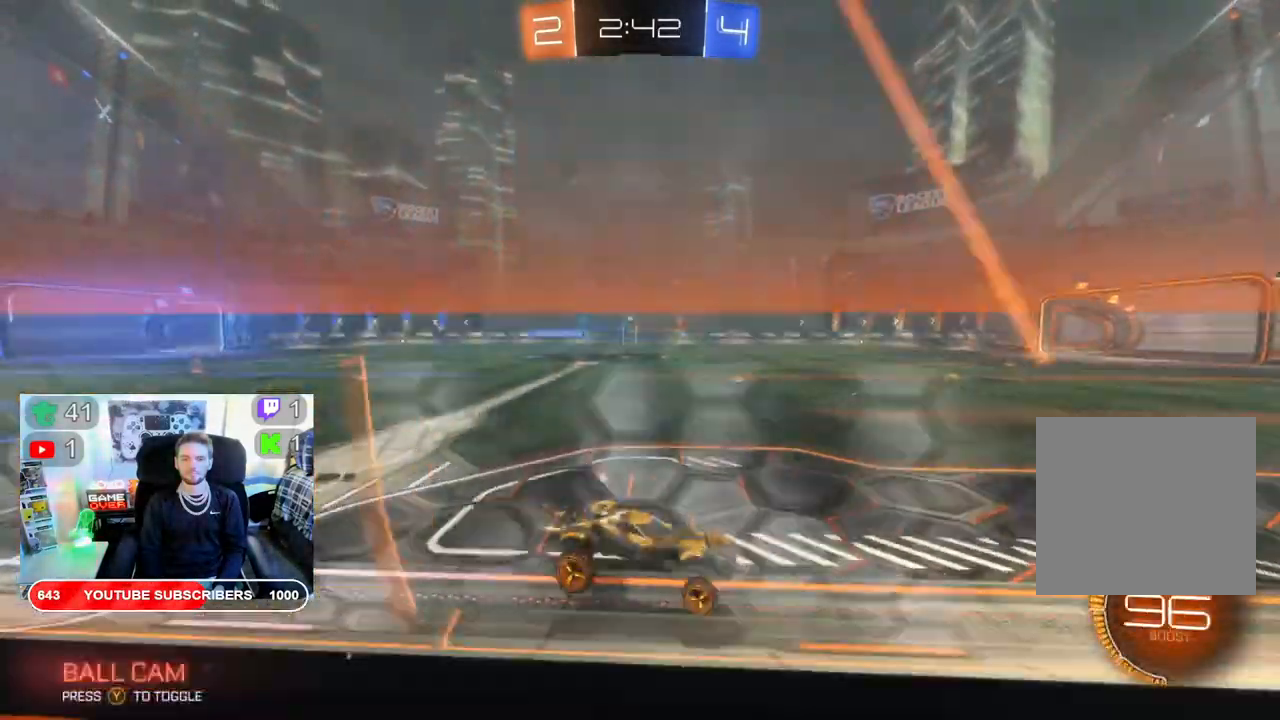
{"buttons": ["B", "R2"], "left_stick": "center", "right_stick": "center", "events": [[467, "left_stick", "center"]]}
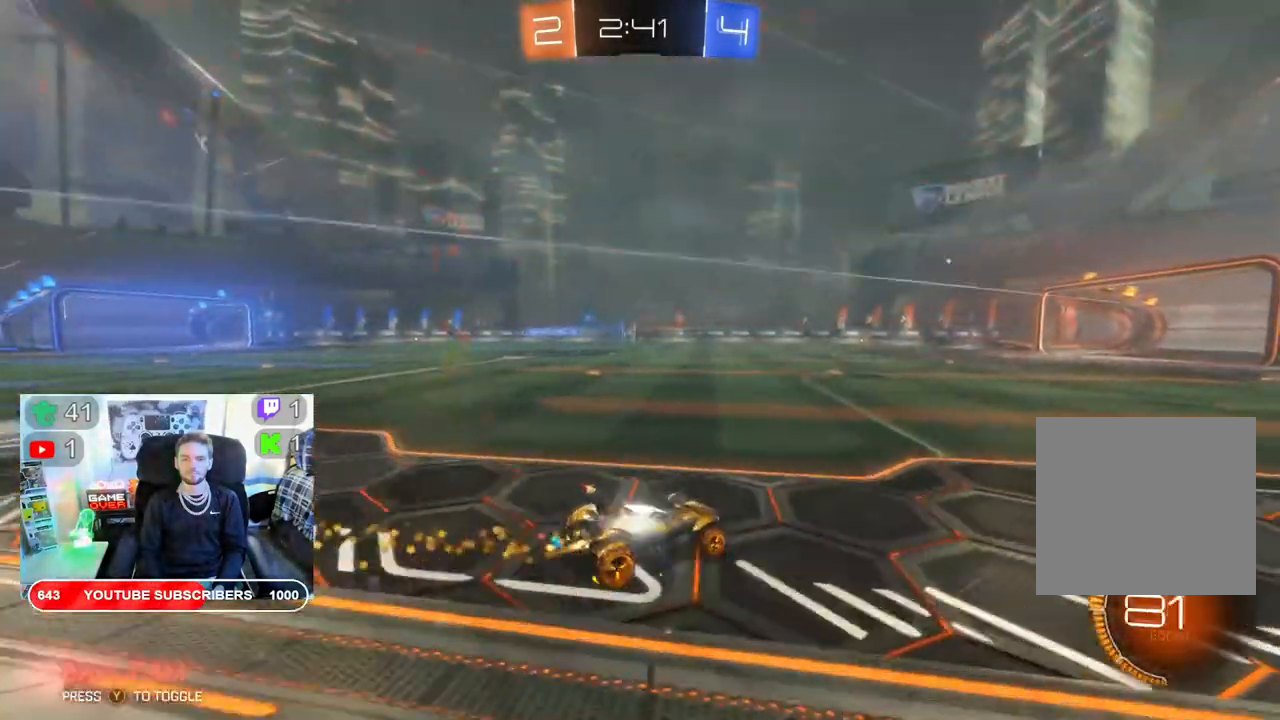
{"buttons": ["B", "R2"], "left_stick": "center", "right_stick": "center", "events": [[17, "left_stick", "right"], [350, "Y", "down"], [400, "left_stick", "center"], [483, "Y", "up"]]}
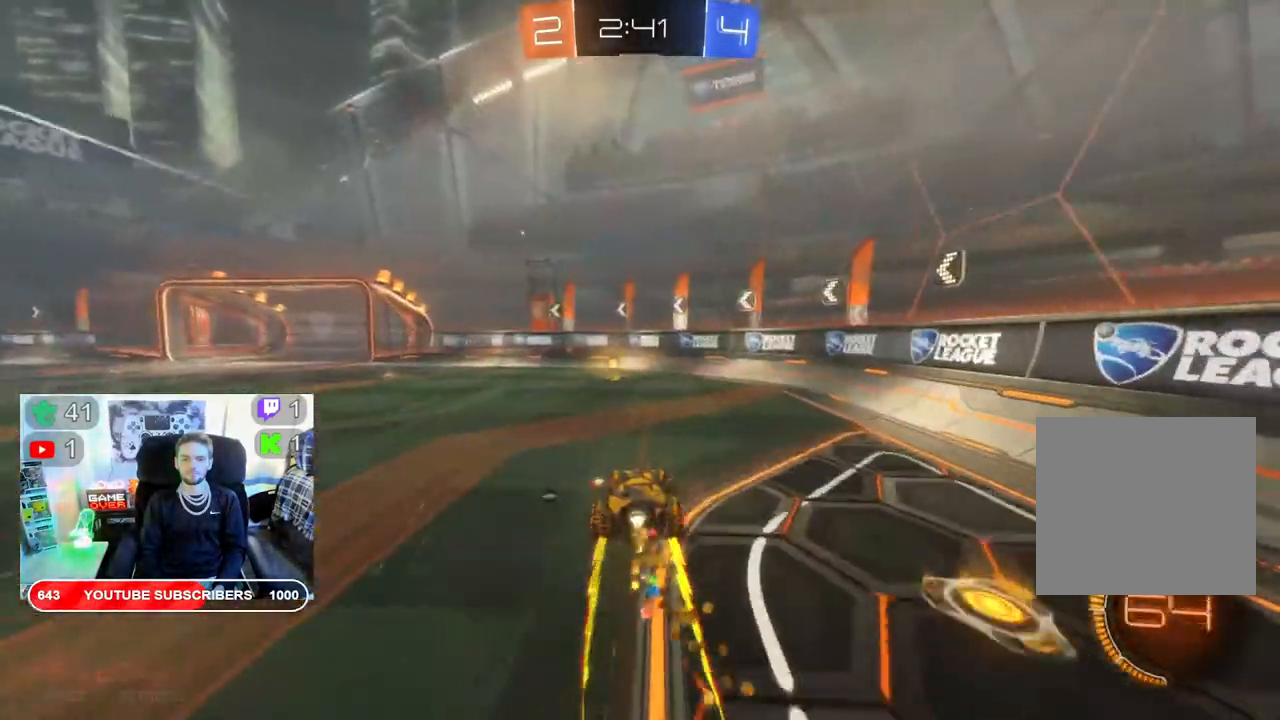
{"buttons": ["B", "Y", "R2"], "left_stick": "left", "right_stick": "center", "events": [[200, "left_stick", "left"], [433, "Y", "down"]]}
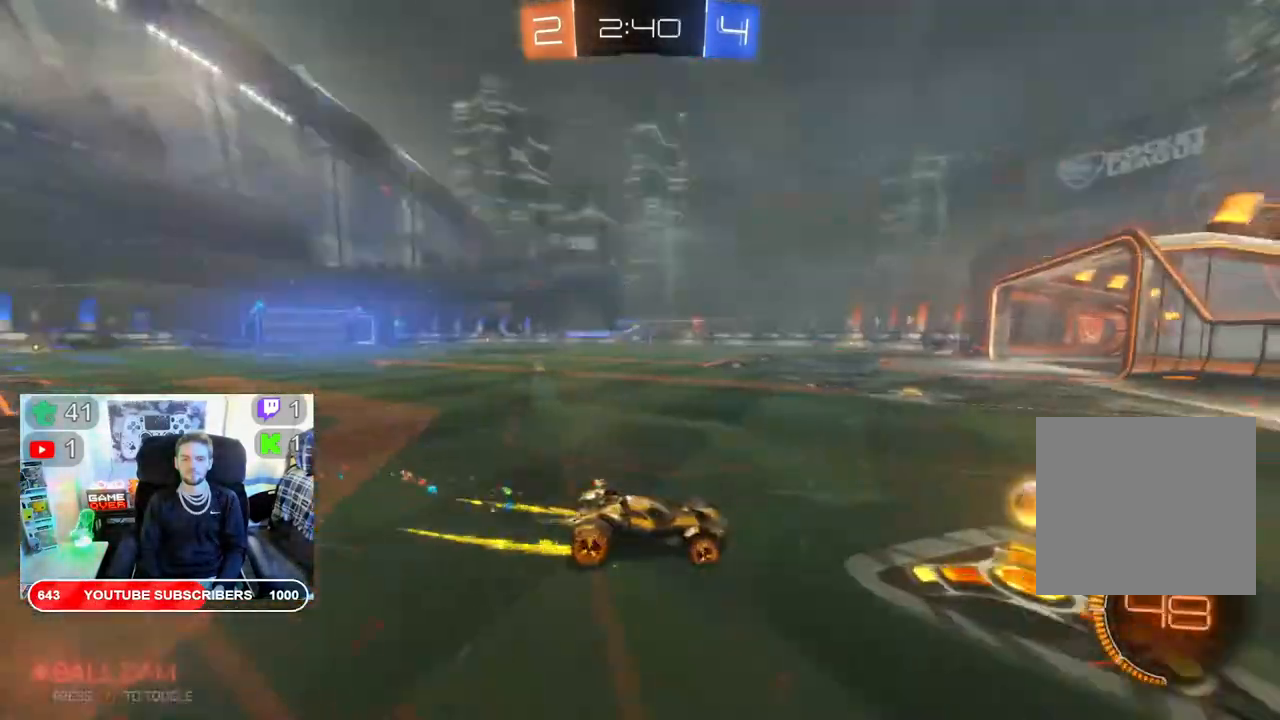
{"buttons": ["B", "R2"], "left_stick": "down-left", "right_stick": "center", "events": [[50, "Y", "up"], [133, "left_stick", "down-left"]]}
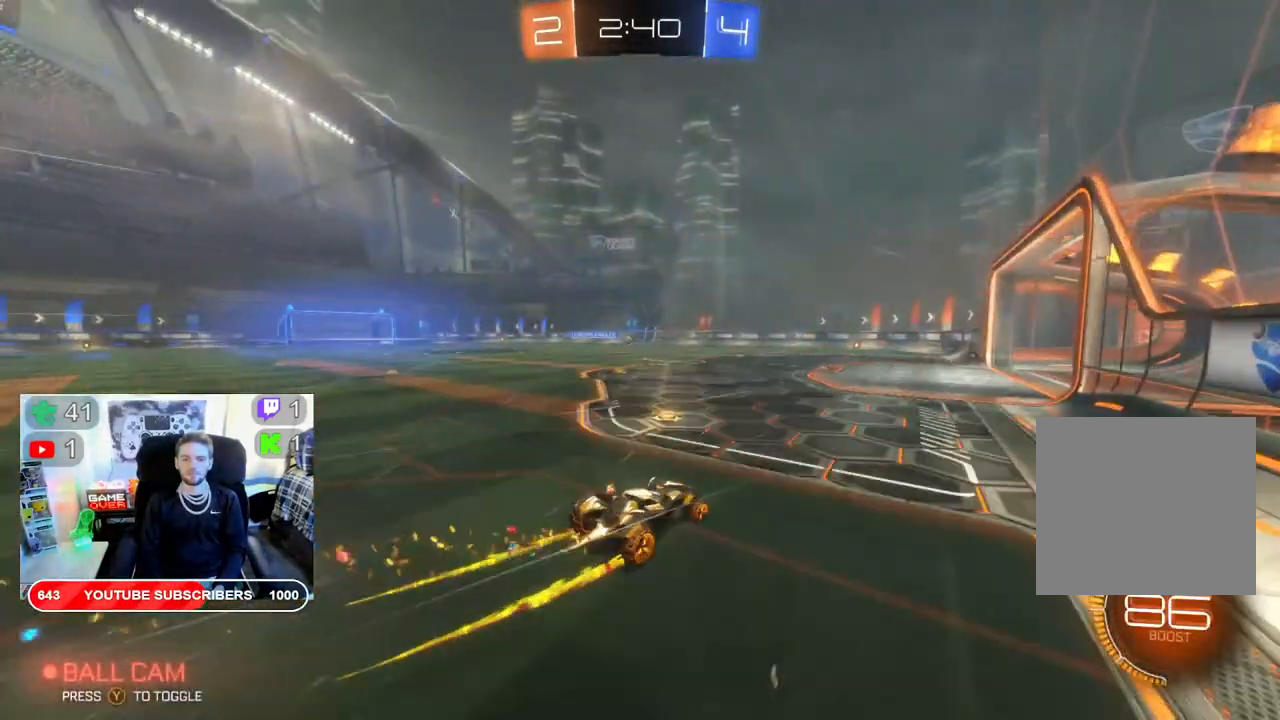
{"buttons": ["R2"], "left_stick": "left", "right_stick": "center", "events": [[50, "left_stick", "left"], [133, "B", "up"], [150, "left_stick", "center"], [183, "B", "down"], [233, "B", "up"], [350, "left_stick", "left"]]}
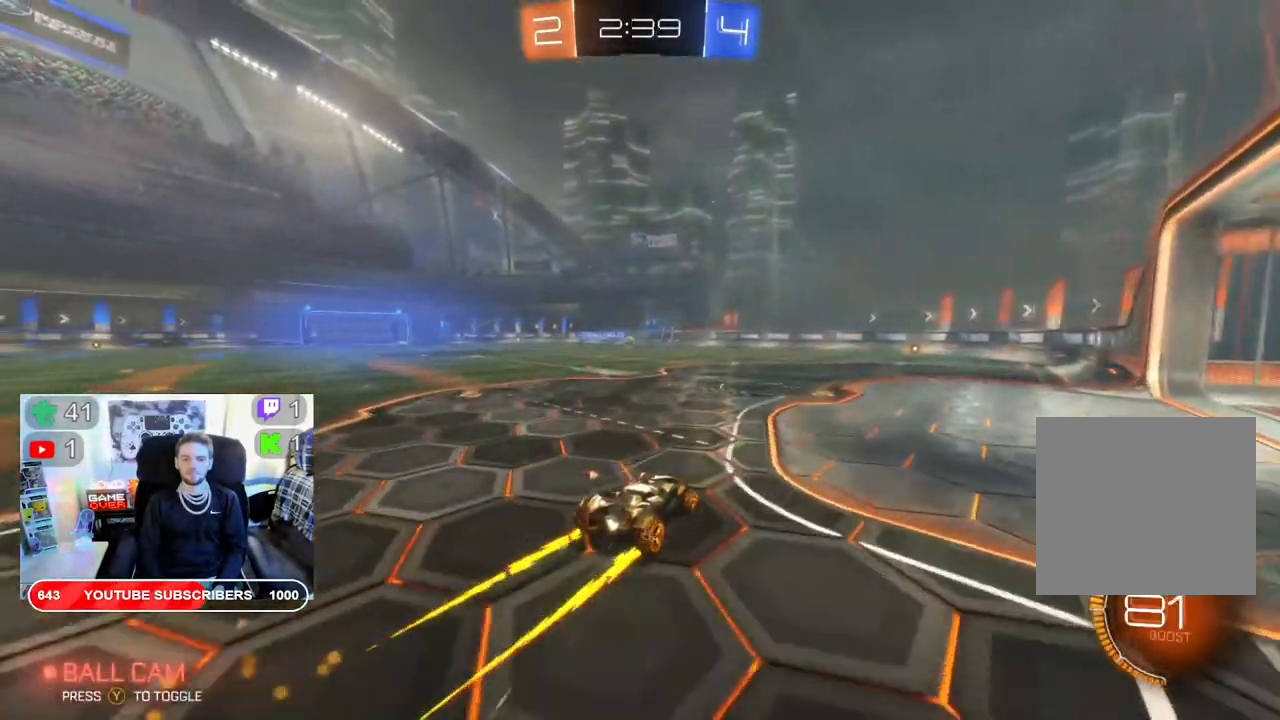
{"buttons": ["B", "R2"], "left_stick": "left", "right_stick": "center", "events": [[100, "B", "down"]]}
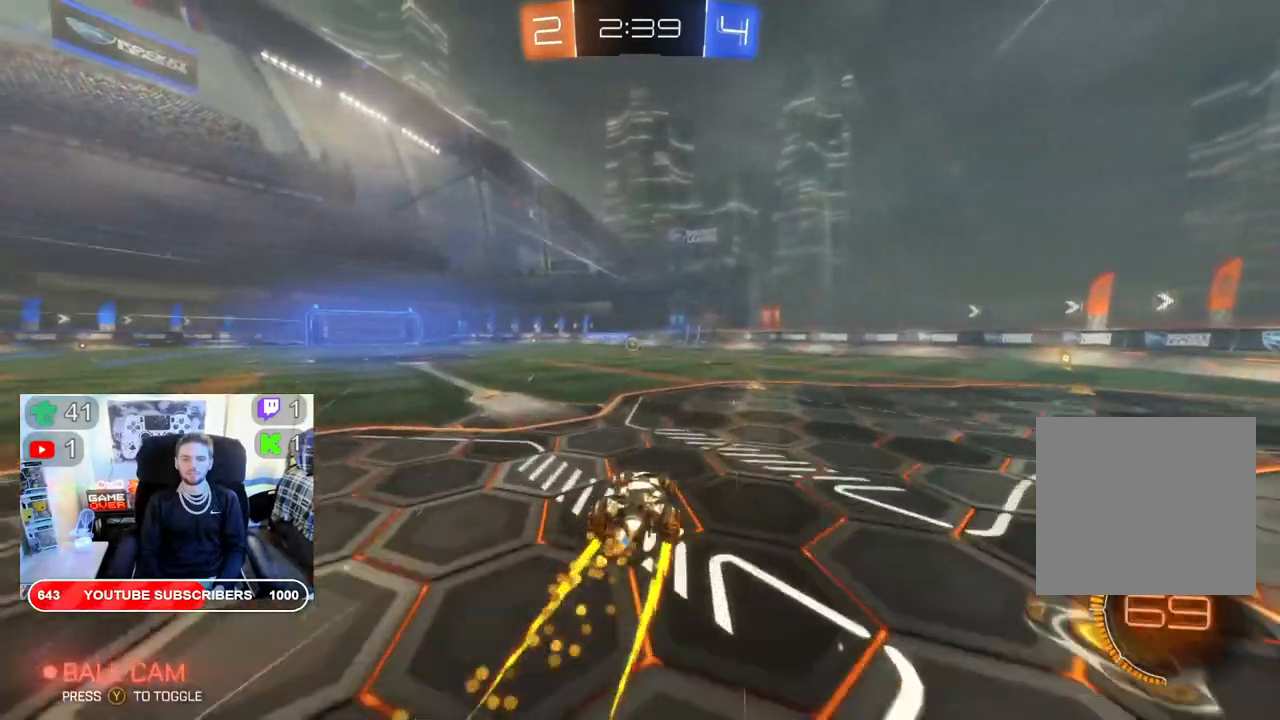
{"buttons": ["B", "R2"], "left_stick": "center", "right_stick": "center", "events": [[283, "left_stick", "center"], [333, "left_stick", "left"], [500, "left_stick", "center"]]}
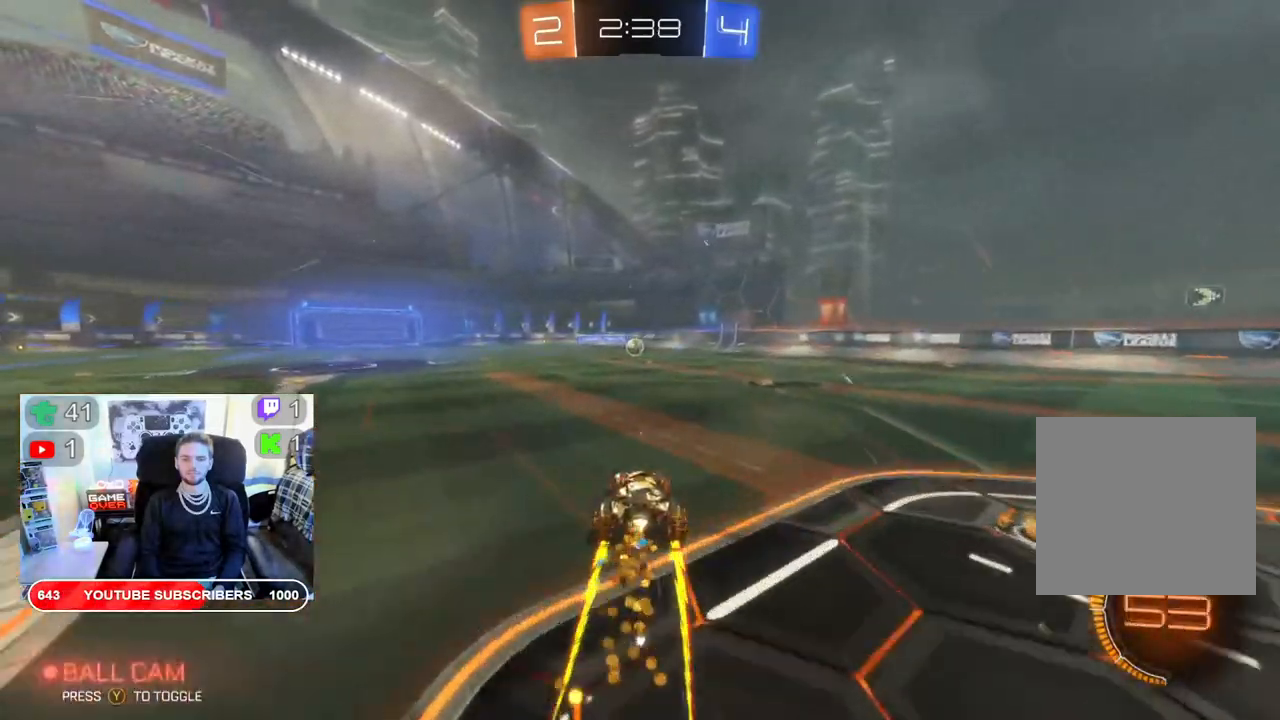
{"buttons": ["R2"], "left_stick": "center", "right_stick": "center", "events": [[167, "B", "up"]]}
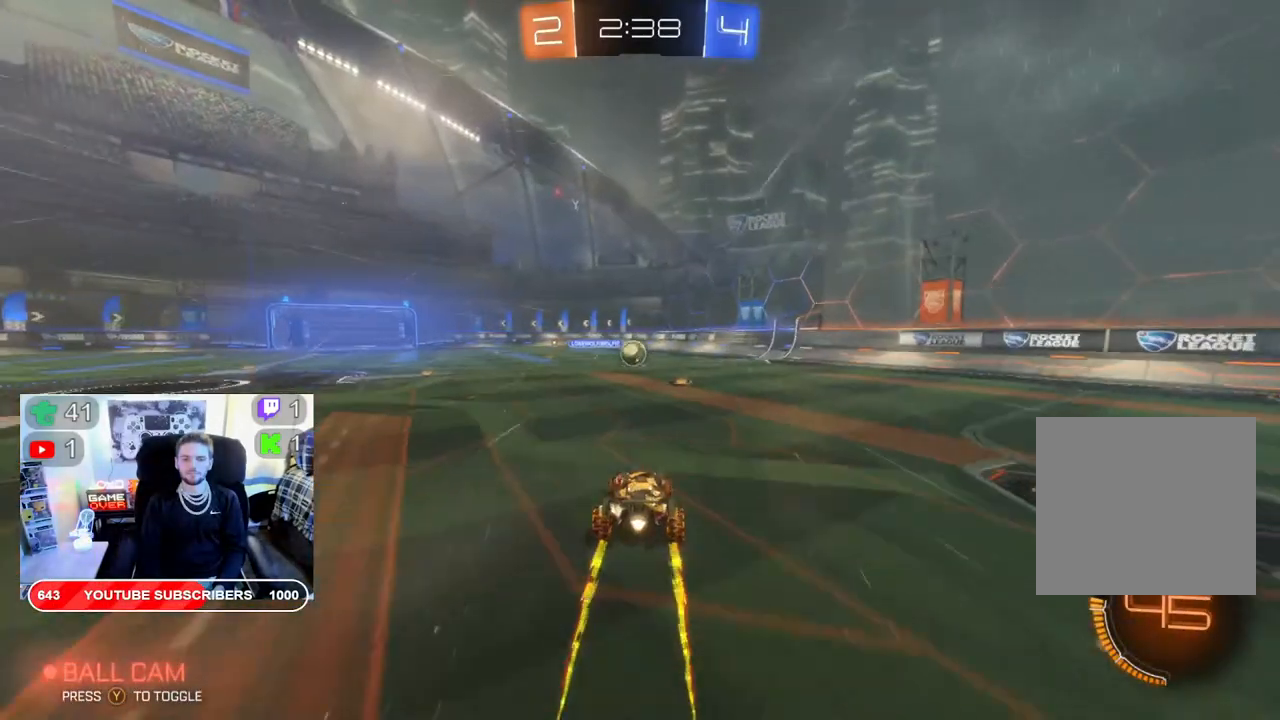
{"buttons": ["R2"], "left_stick": "left", "right_stick": "center", "events": [[217, "left_stick", "left"]]}
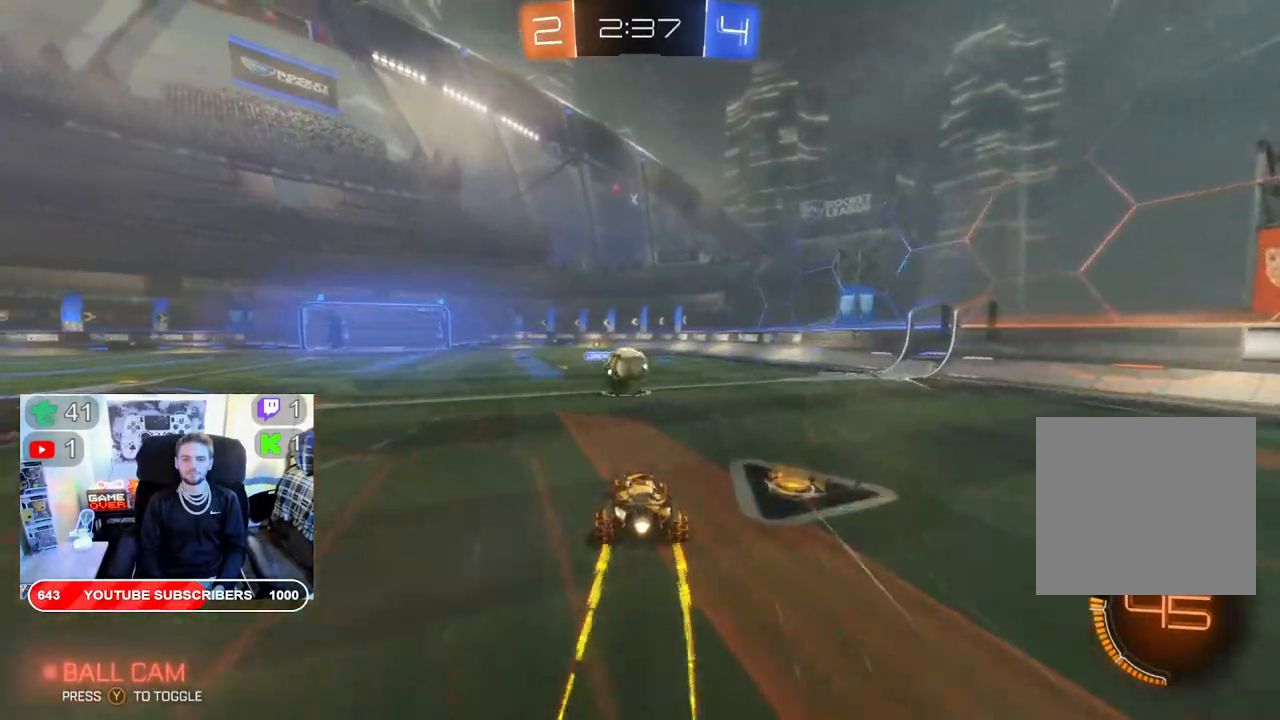
{"buttons": ["A", "R2"], "left_stick": "up-left", "right_stick": "center", "events": [[200, "A", "down"], [333, "A", "up"], [350, "left_stick", "up-left"], [383, "A", "down"]]}
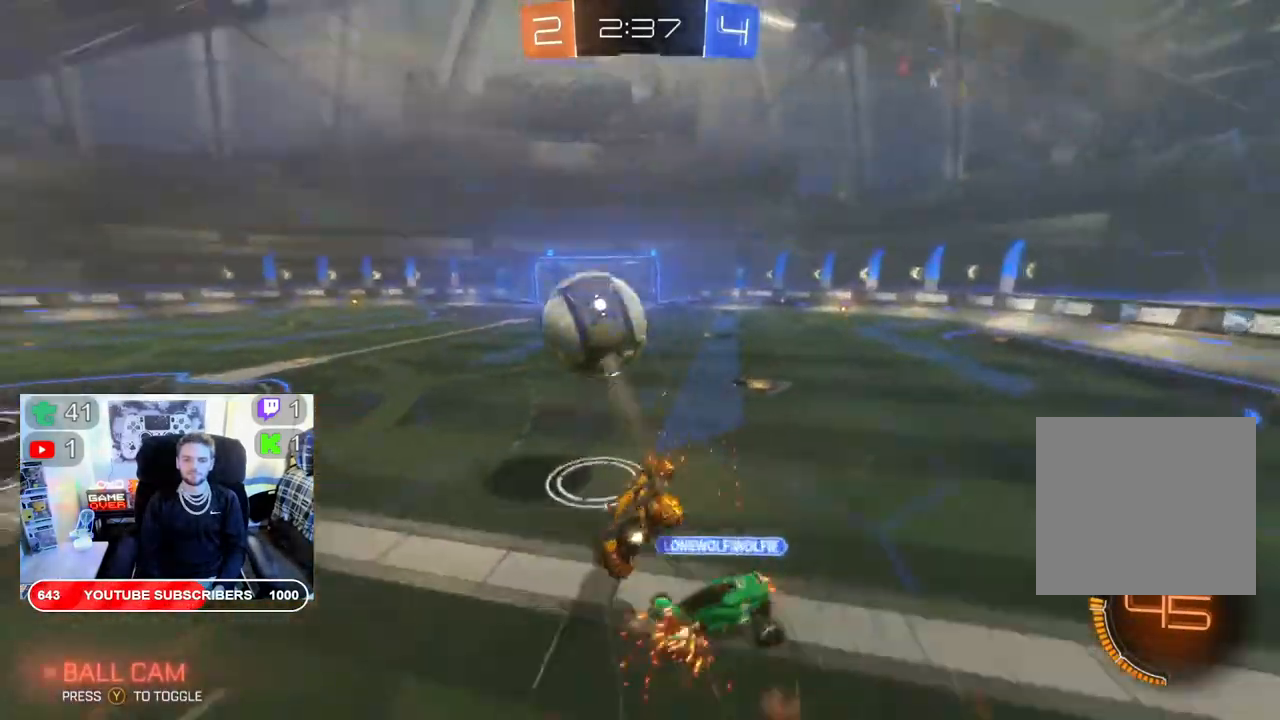
{"buttons": ["R2"], "left_stick": "left", "right_stick": "center", "events": [[17, "A", "up"], [83, "left_stick", "left"]]}